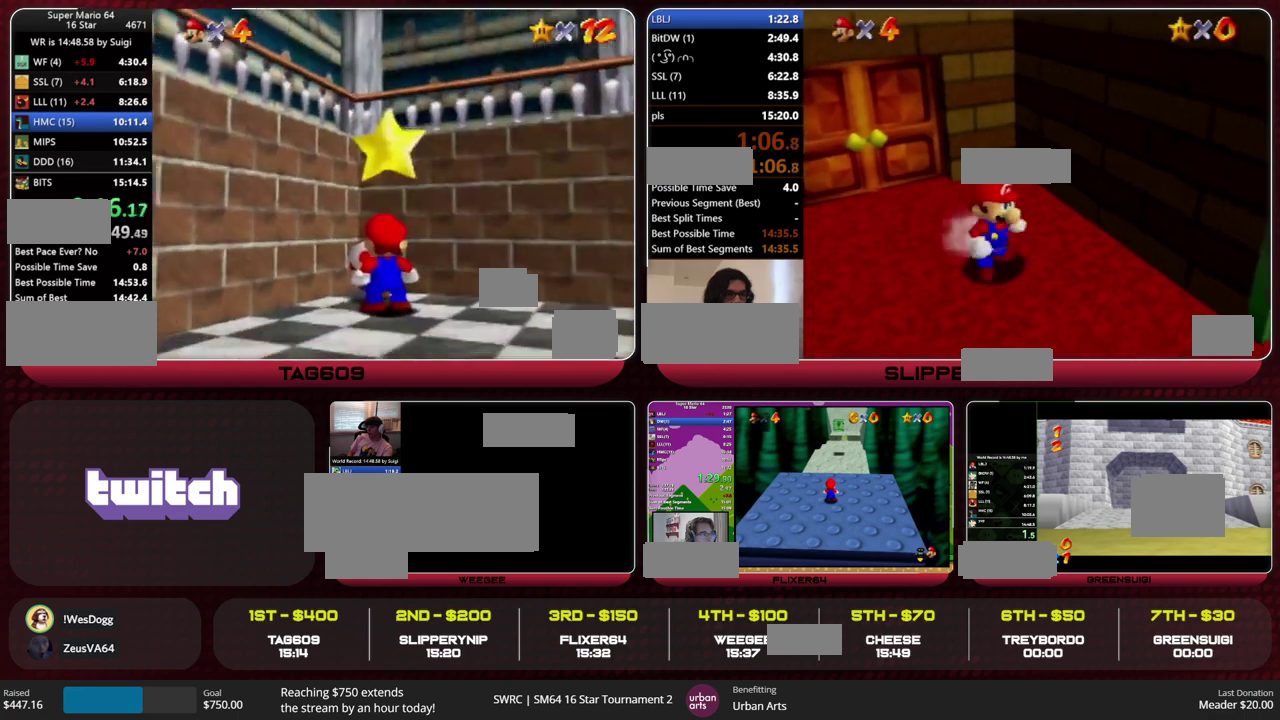
Gameplay with a controller (Nintendo layout); each line is a JSON object with the inputs held at the frame after it. "events" lists button and stick changes between this image and that frame as [ms after this image, input, new state], when the widget could be followed in between. This overlay highlights the sticks when they move; stick clicks (L3) are not distinguishable. Not read: L3 R3 START.
{"buttons": ["A", "Z"], "left_stick": "center", "events": [[433, "A", "down"], [500, "Z", "down"]]}
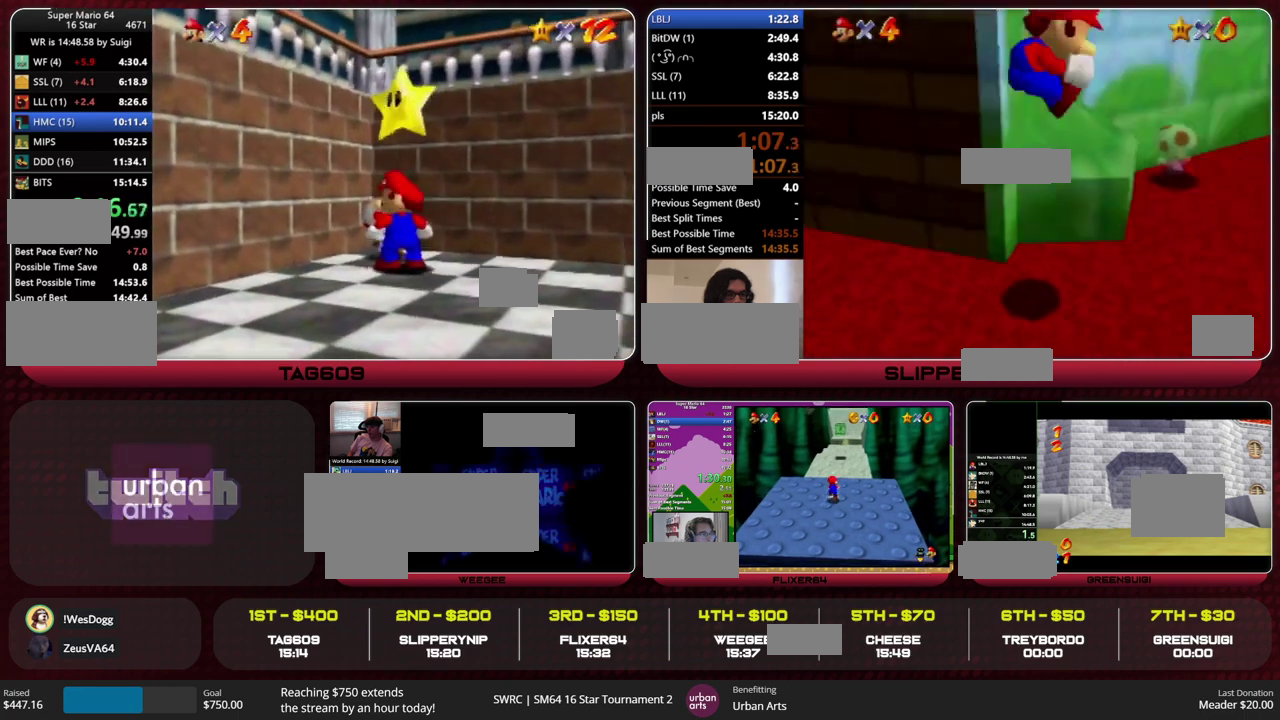
{"buttons": [], "left_stick": "center", "events": [[33, "A", "up"], [67, "Z", "up"]]}
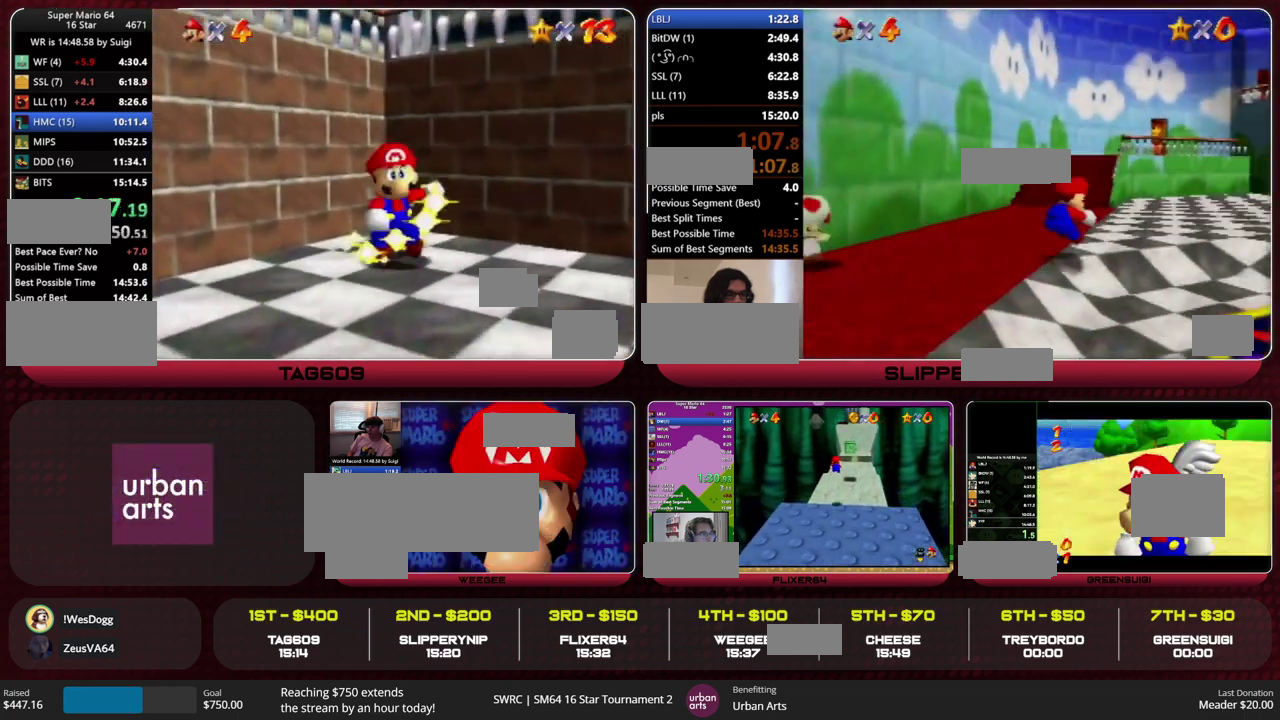
{"buttons": [], "left_stick": "center", "events": []}
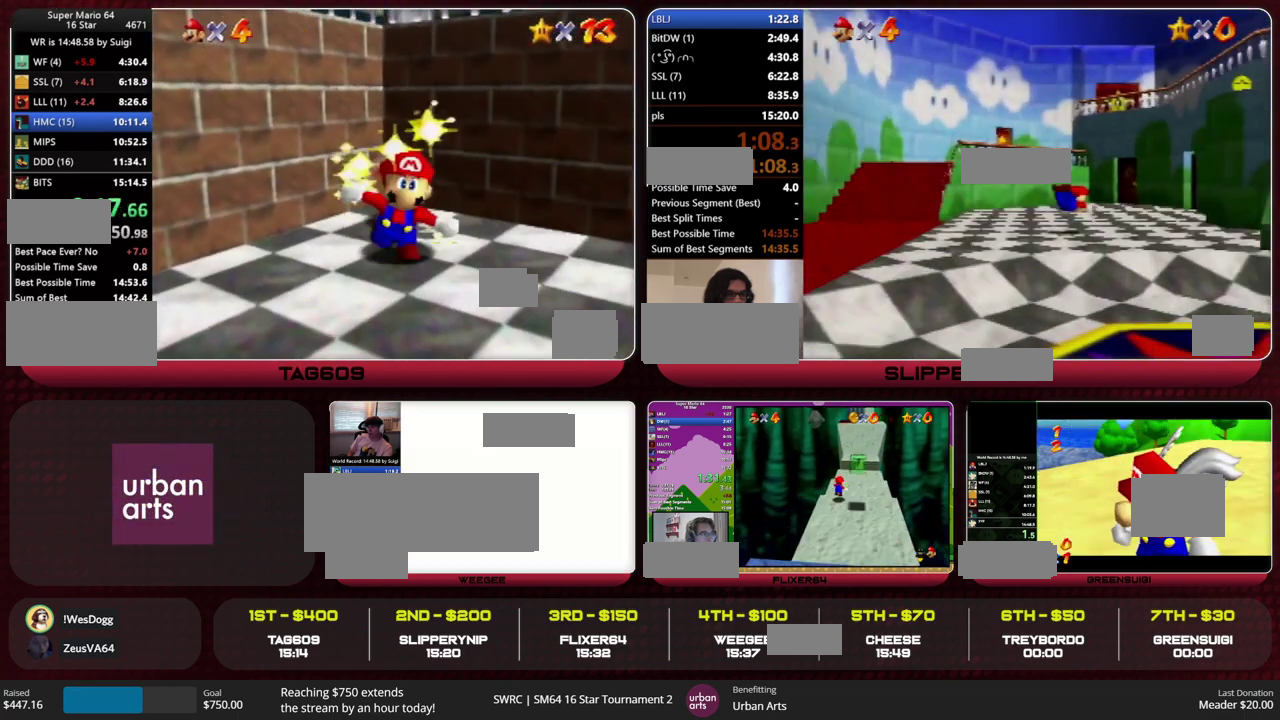
{"buttons": [], "left_stick": "center", "events": []}
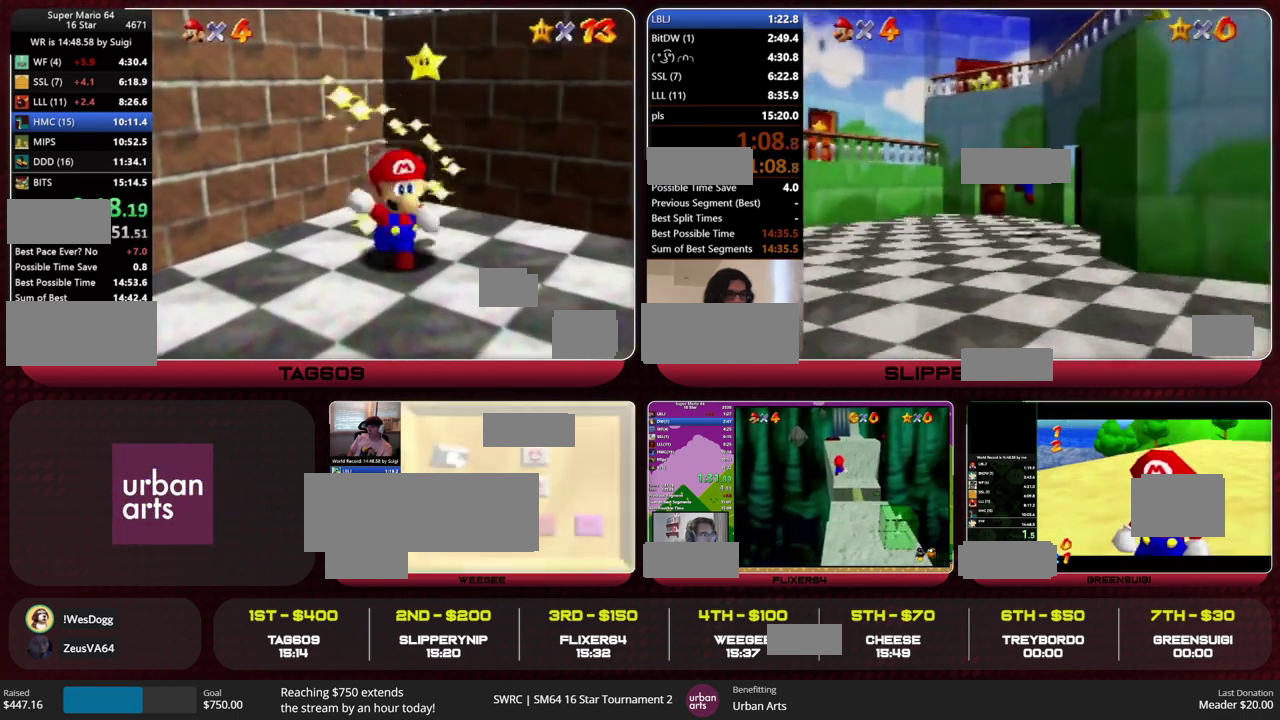
{"buttons": [], "left_stick": "center", "events": []}
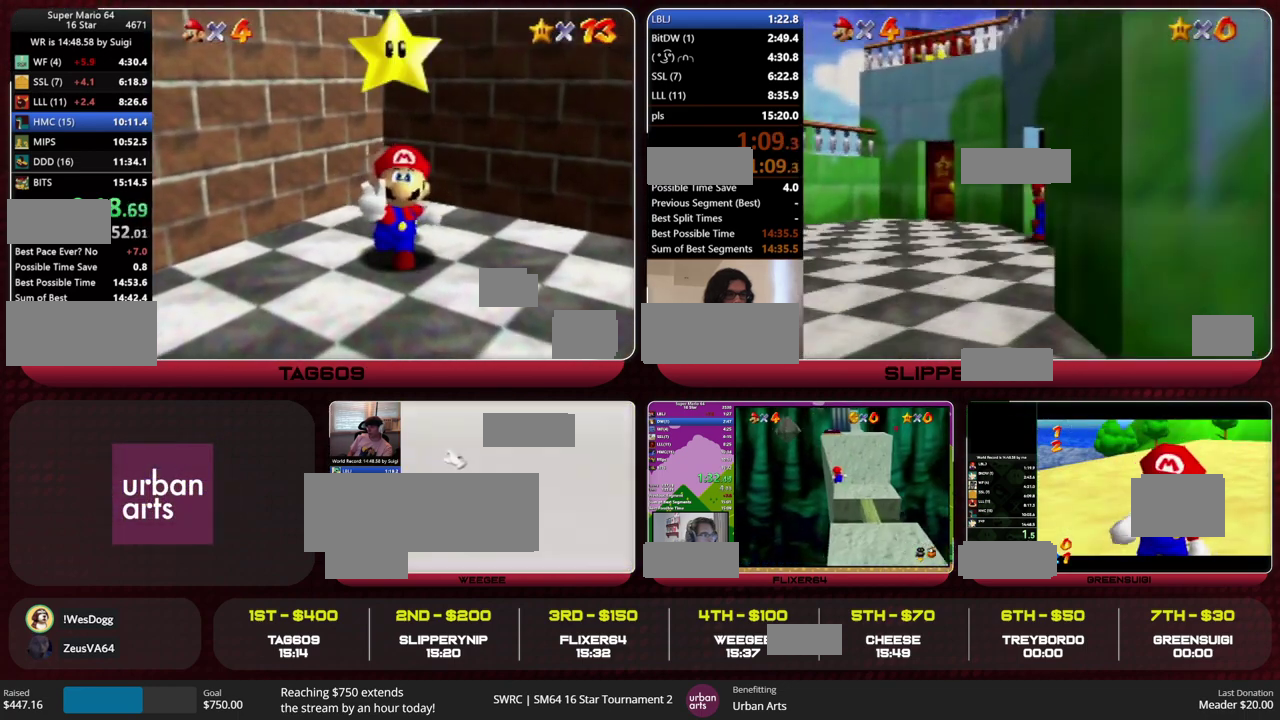
{"buttons": [], "left_stick": "center", "events": []}
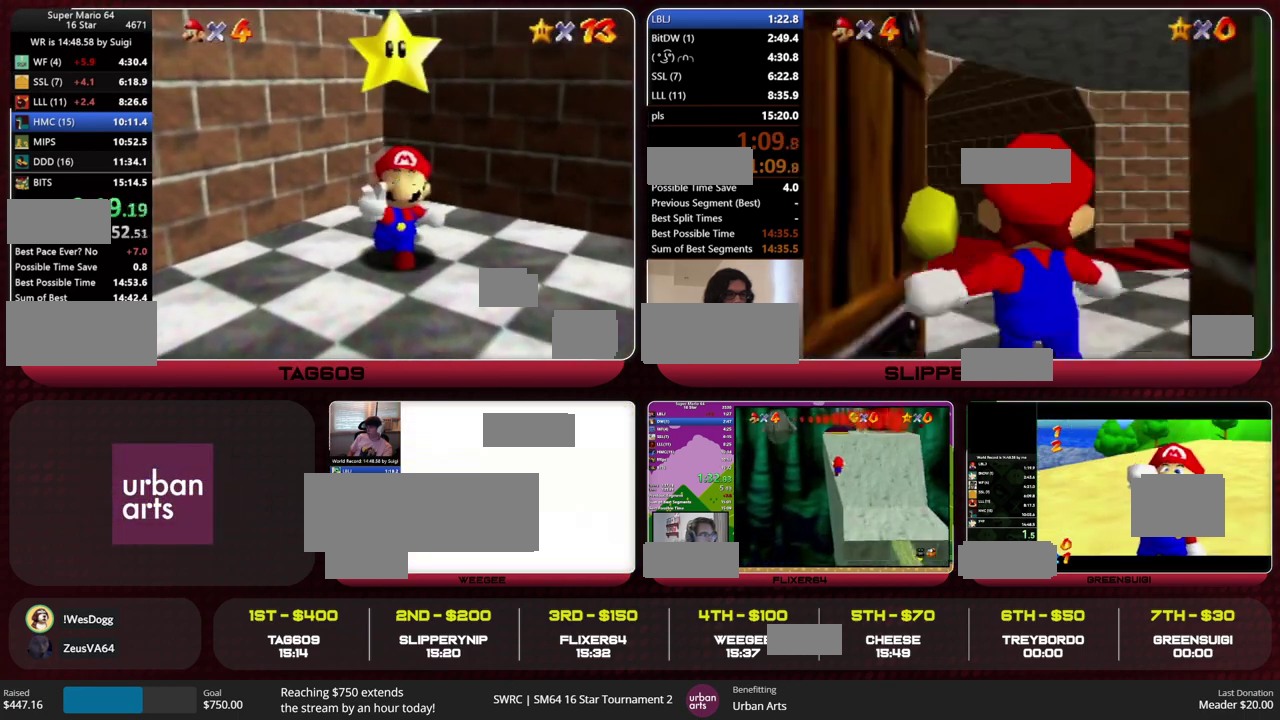
{"buttons": [], "left_stick": "center", "events": []}
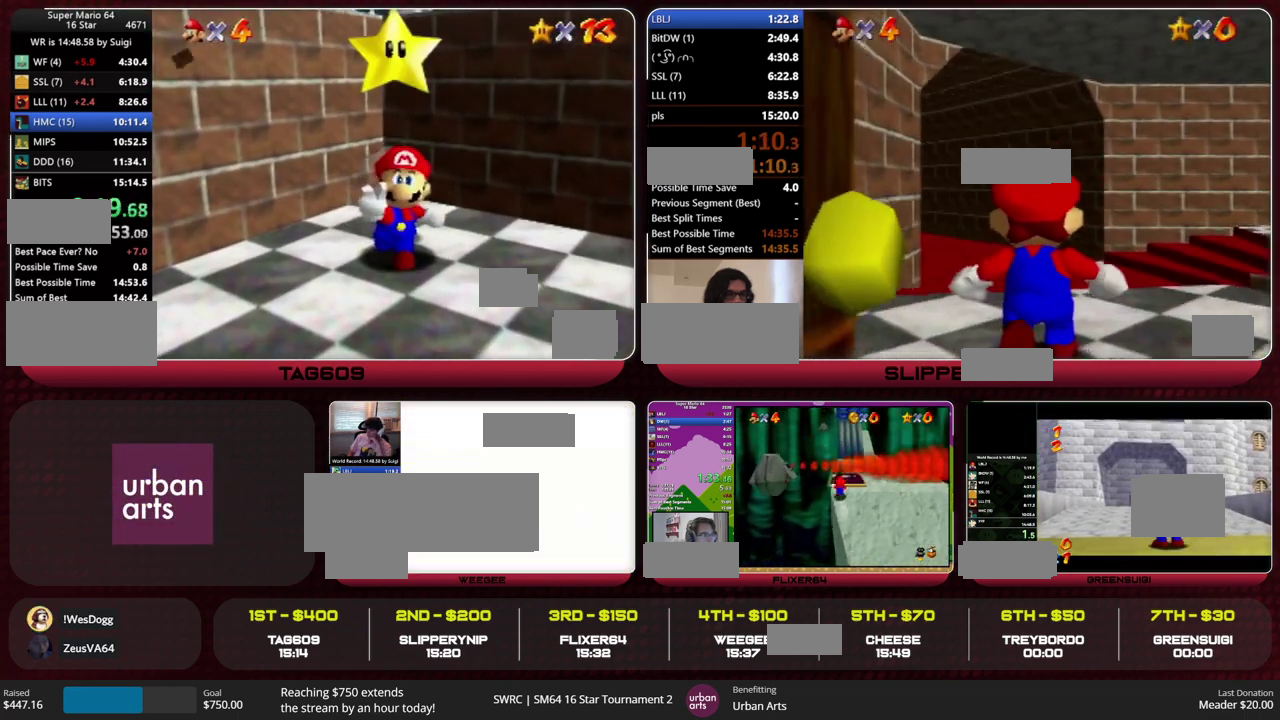
{"buttons": [], "left_stick": "center", "events": [[200, "B", "down"], [233, "A", "down"], [300, "B", "up"], [333, "A", "up"]]}
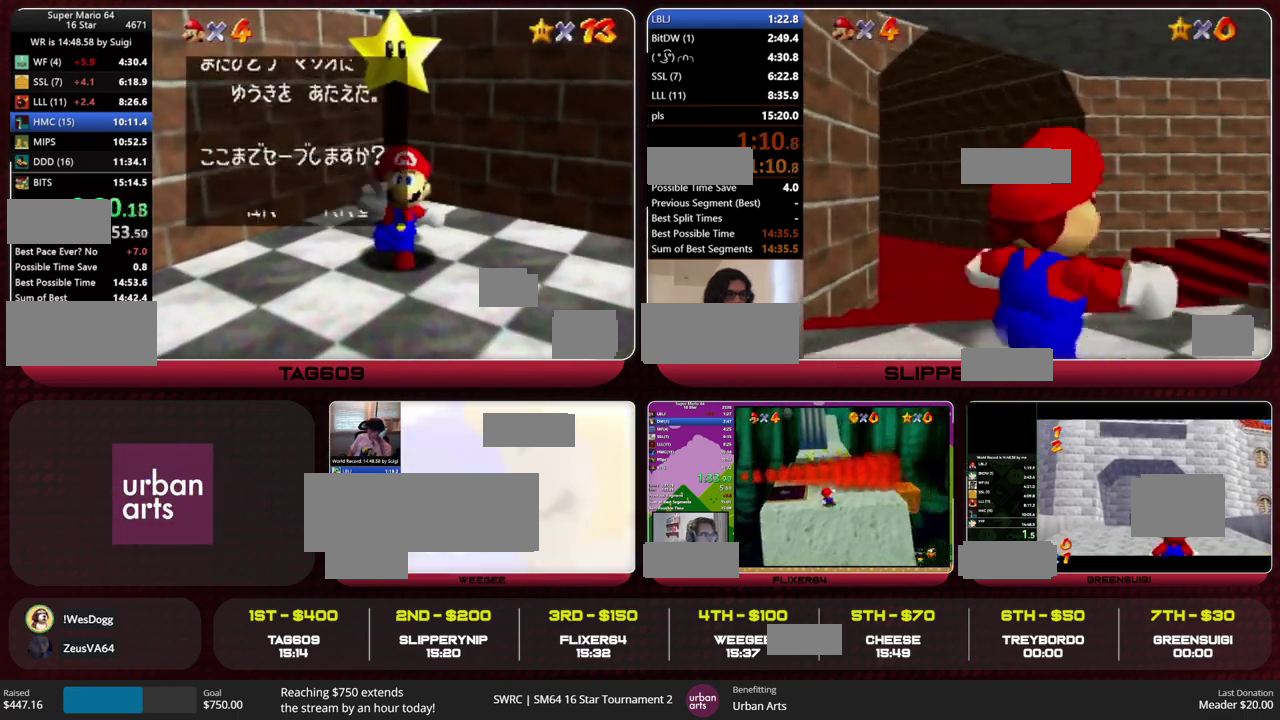
{"buttons": [], "left_stick": "down", "events": [[167, "left_stick", "right"], [200, "B", "down"], [233, "A", "down"], [300, "A", "up"], [300, "B", "up"], [300, "left_stick", "down-right"], [400, "left_stick", "down"]]}
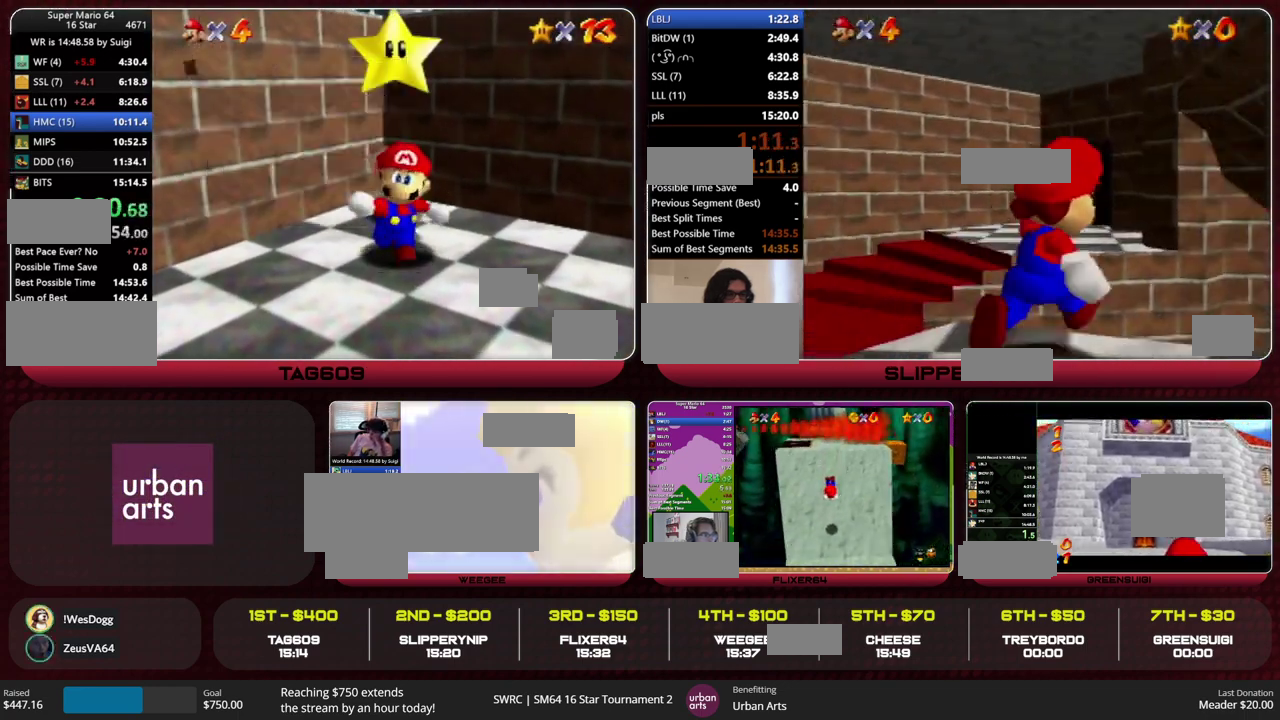
{"buttons": [], "left_stick": "down", "events": []}
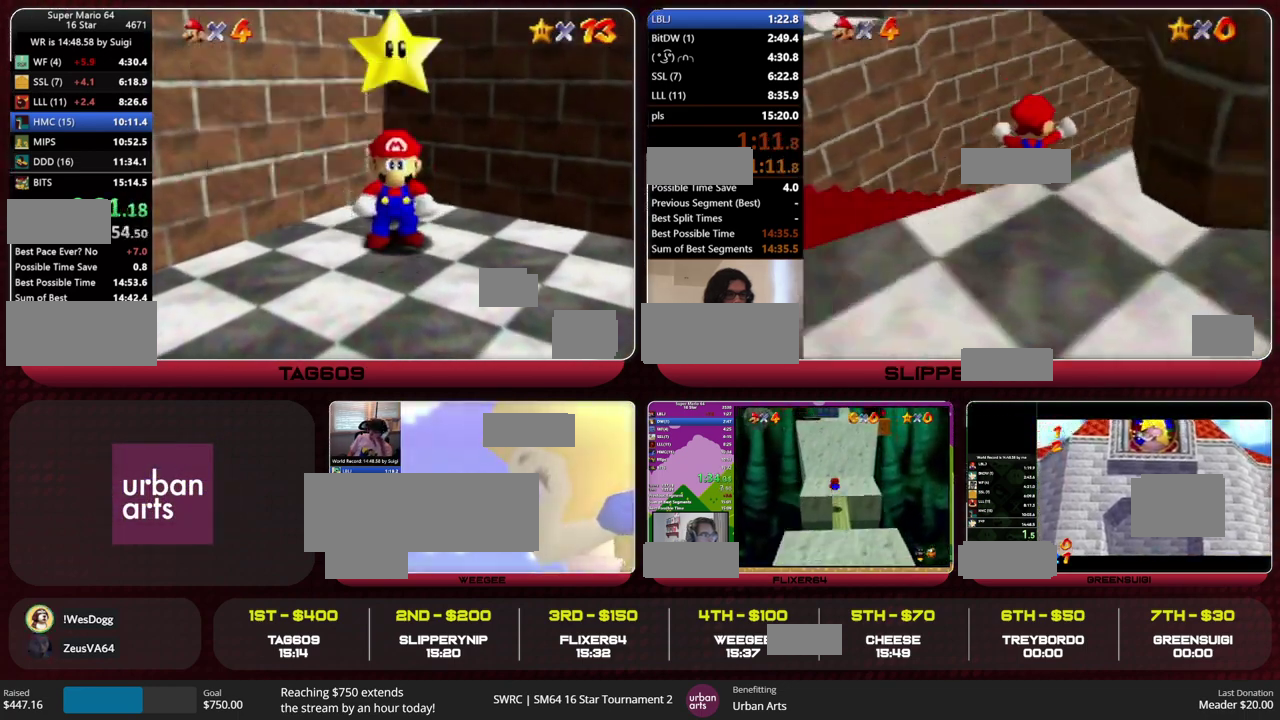
{"buttons": ["Z"], "left_stick": "down", "events": [[333, "Z", "down"], [367, "B", "down"], [467, "B", "up"]]}
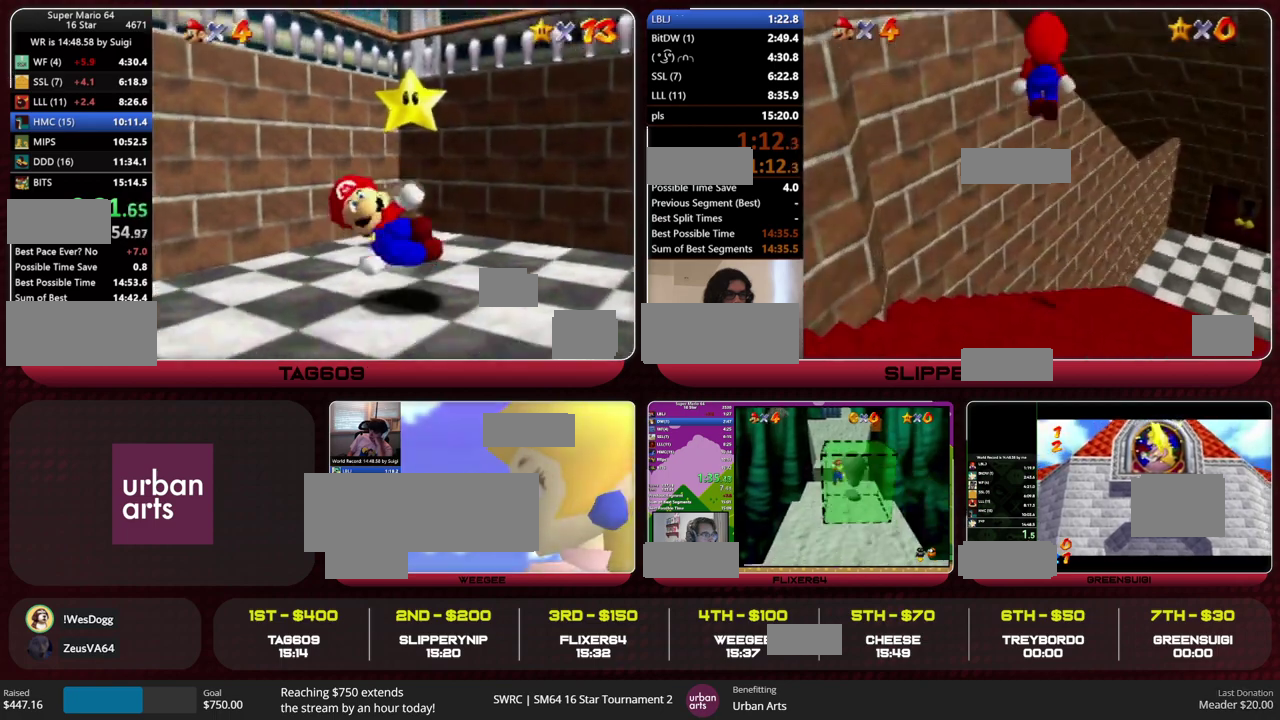
{"buttons": [], "left_stick": "up-right", "events": [[33, "Z", "up"], [167, "left_stick", "down-right"], [400, "left_stick", "right"], [467, "left_stick", "up-right"]]}
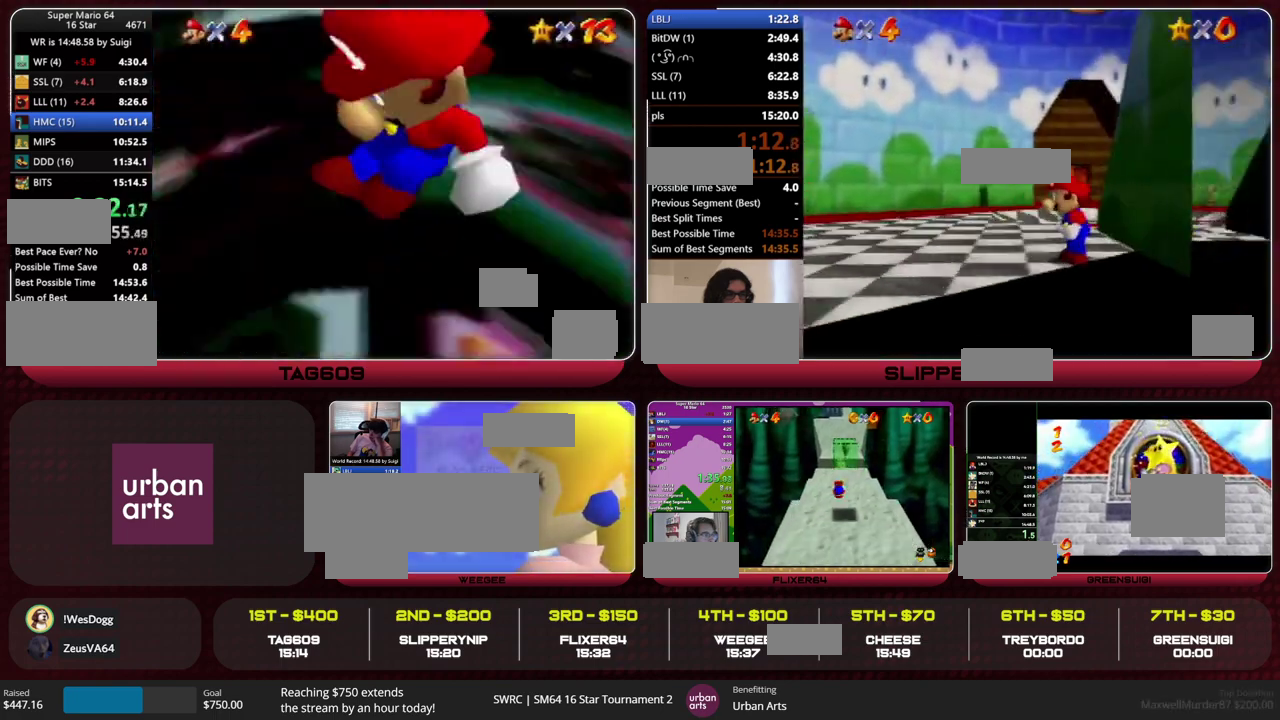
{"buttons": [], "left_stick": "center", "events": [[33, "left_stick", "up"], [133, "left_stick", "center"]]}
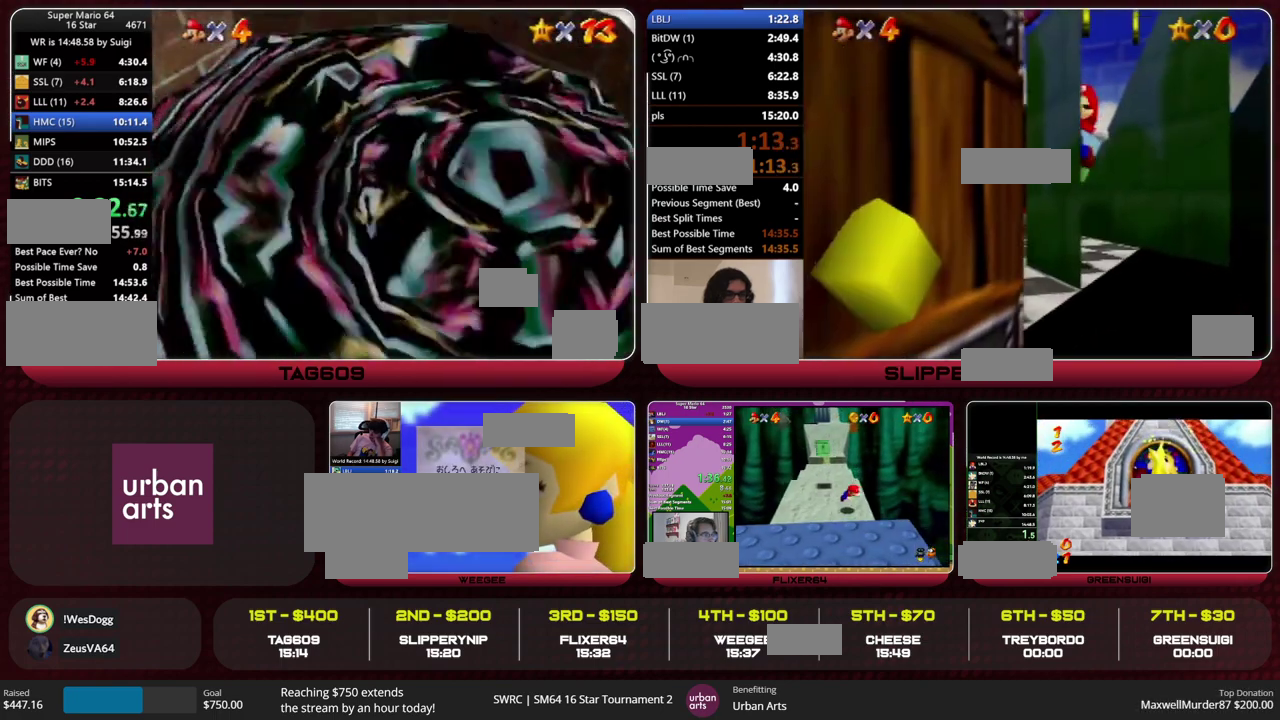
{"buttons": [], "left_stick": "center", "events": []}